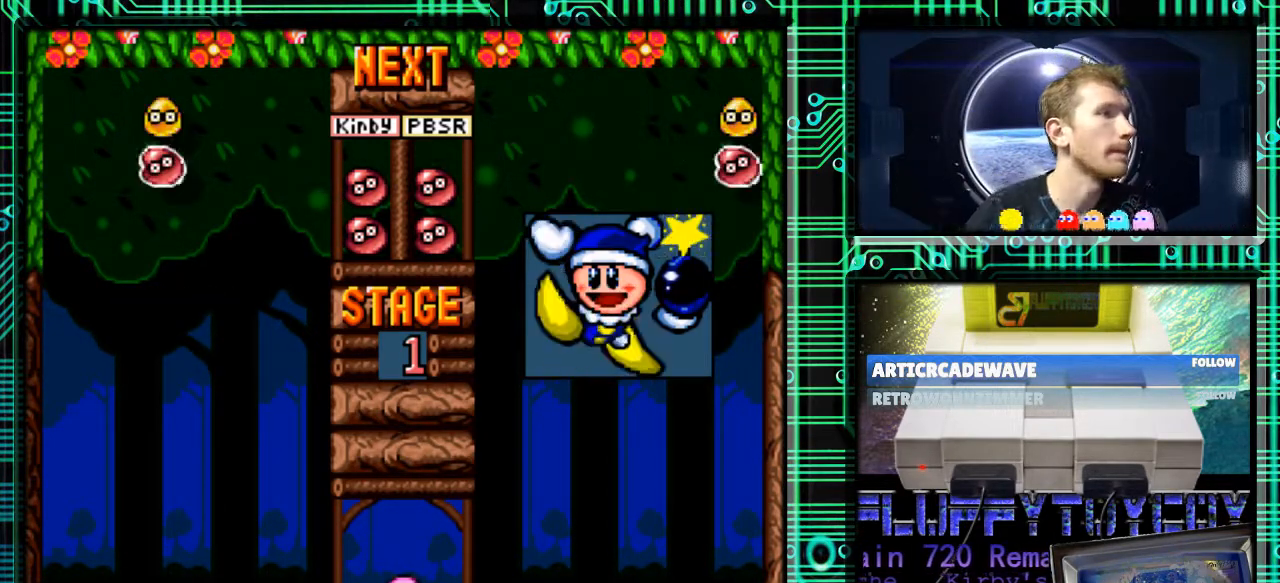
Gameplay with a controller (Nintendo layout); each line is a JSON object with the inputs held at the frame after it. "events" lists button and stick changes between this image and that frame as [ms after this image, input, new state], when the widget could be followed in between. Not read: L3 R3.
{"buttons": [], "events": [[100, "B", "down"], [167, "B", "up"]]}
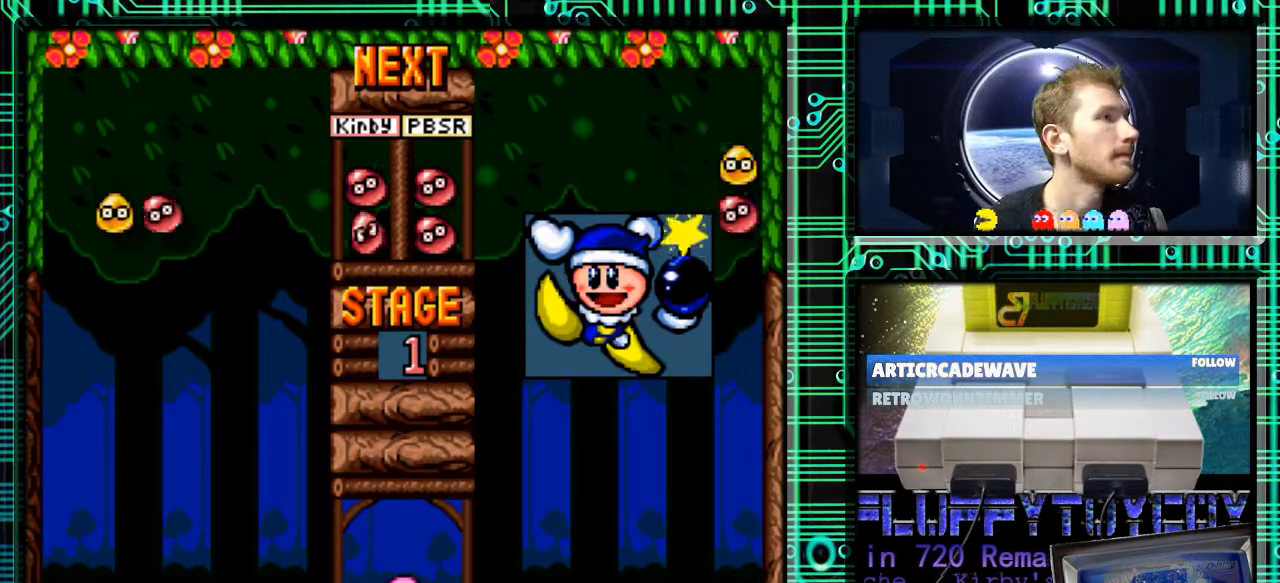
{"buttons": ["DPAD_LEFT"], "events": [[33, "DPAD_RIGHT", "down"], [333, "DPAD_RIGHT", "up"], [400, "DPAD_LEFT", "down"]]}
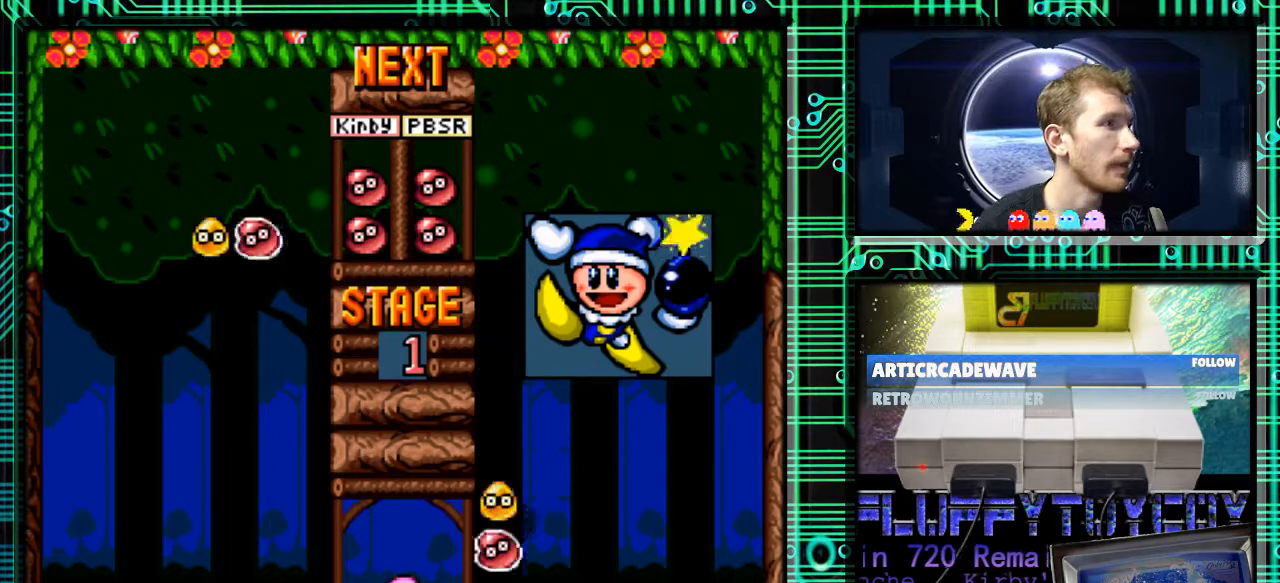
{"buttons": ["DPAD_DOWN"], "events": [[367, "DPAD_LEFT", "up"], [433, "DPAD_DOWN", "down"]]}
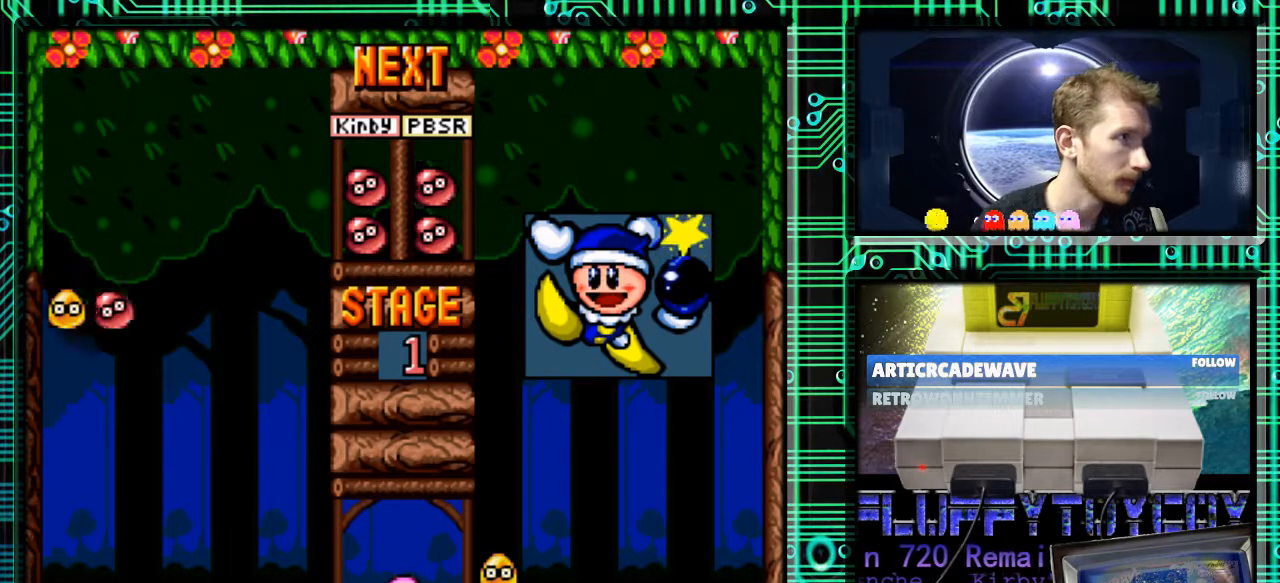
{"buttons": ["DPAD_DOWN"], "events": []}
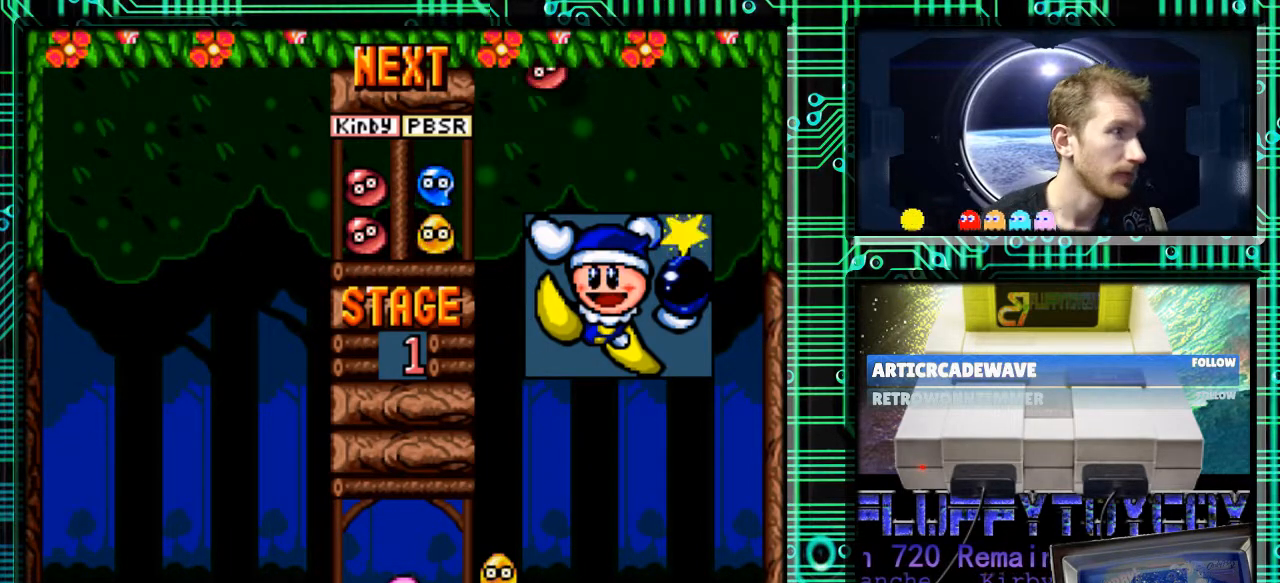
{"buttons": [], "events": [[367, "DPAD_DOWN", "up"]]}
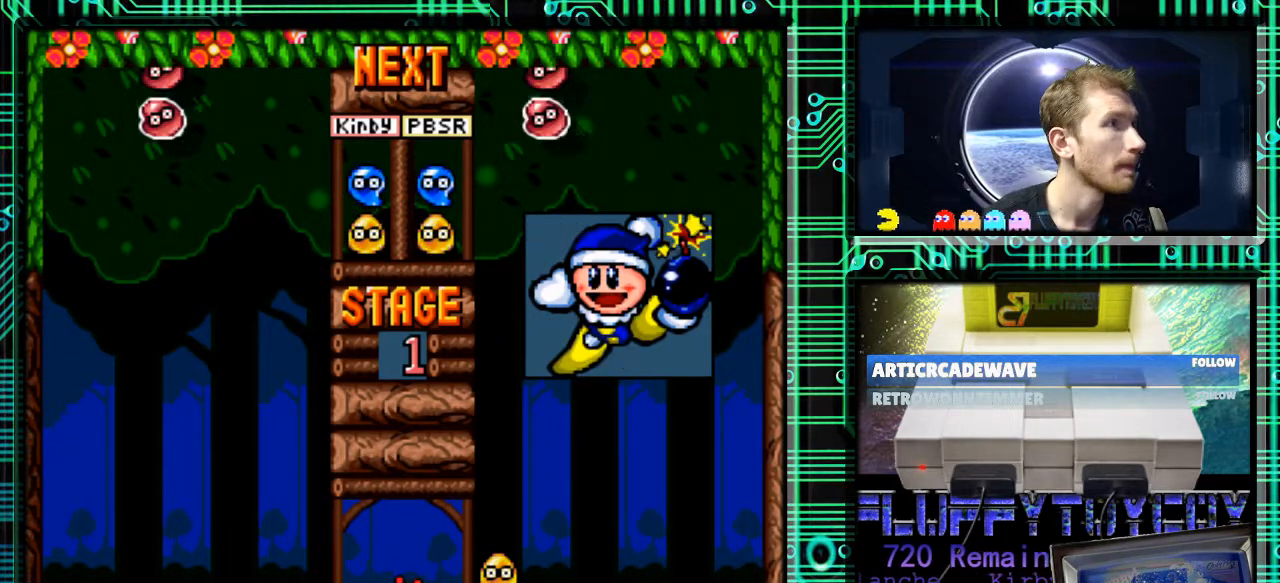
{"buttons": ["DPAD_RIGHT"], "events": [[67, "B", "down"], [67, "DPAD_DOWN", "down"], [167, "DPAD_DOWN", "up"], [200, "B", "up"], [467, "DPAD_RIGHT", "down"]]}
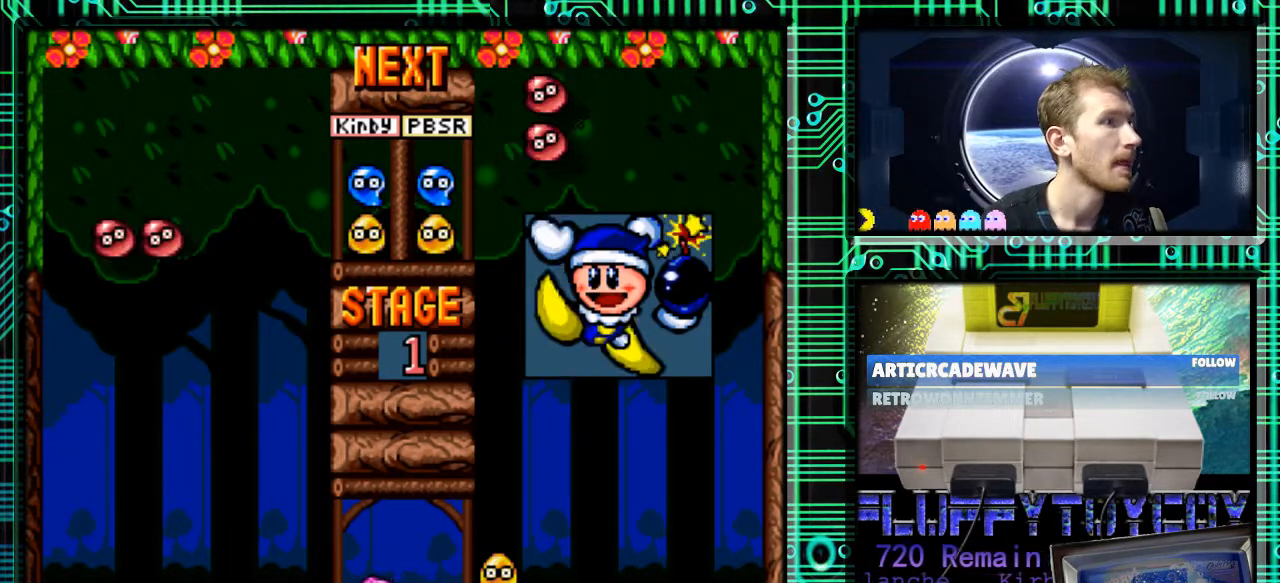
{"buttons": ["DPAD_DOWN"], "events": [[67, "DPAD_RIGHT", "up"], [267, "DPAD_DOWN", "down"]]}
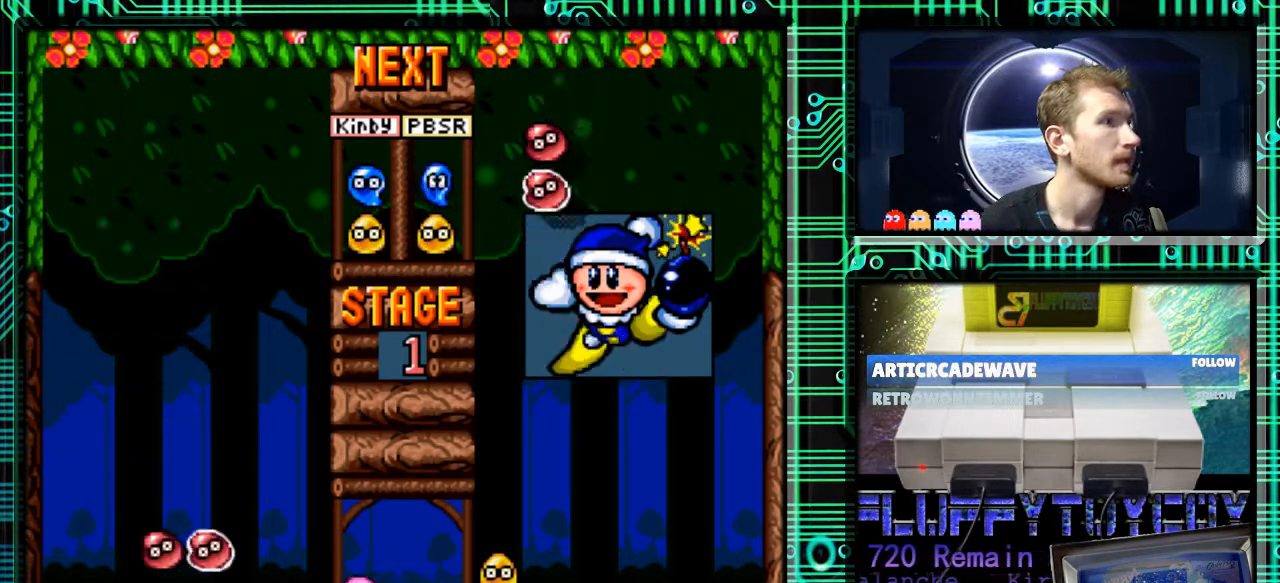
{"buttons": [], "events": [[300, "DPAD_DOWN", "up"]]}
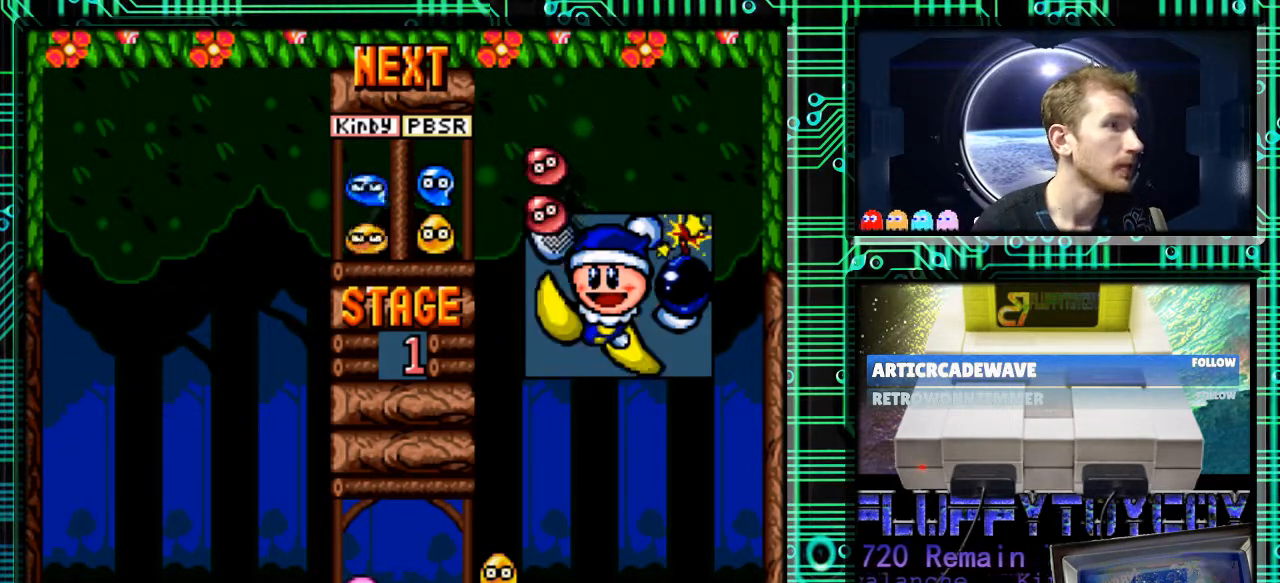
{"buttons": ["DPAD_DOWN"], "events": [[467, "DPAD_DOWN", "down"]]}
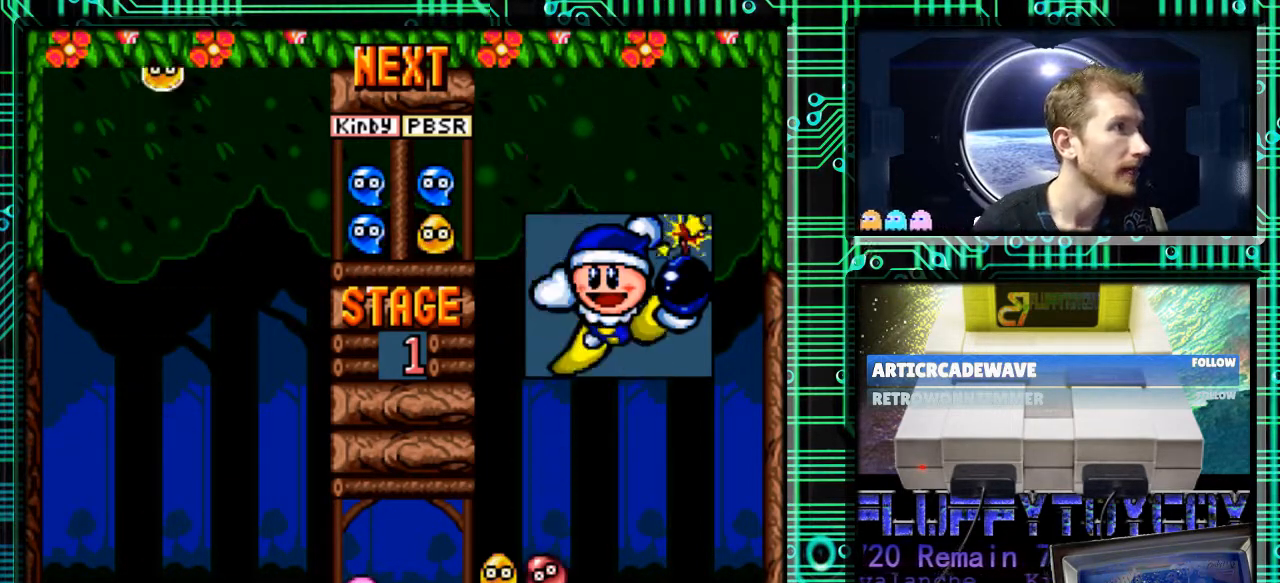
{"buttons": [], "events": [[67, "B", "down"], [100, "DPAD_DOWN", "up"], [167, "B", "up"], [367, "DPAD_LEFT", "down"], [433, "B", "down"], [500, "B", "up"], [500, "DPAD_LEFT", "up"]]}
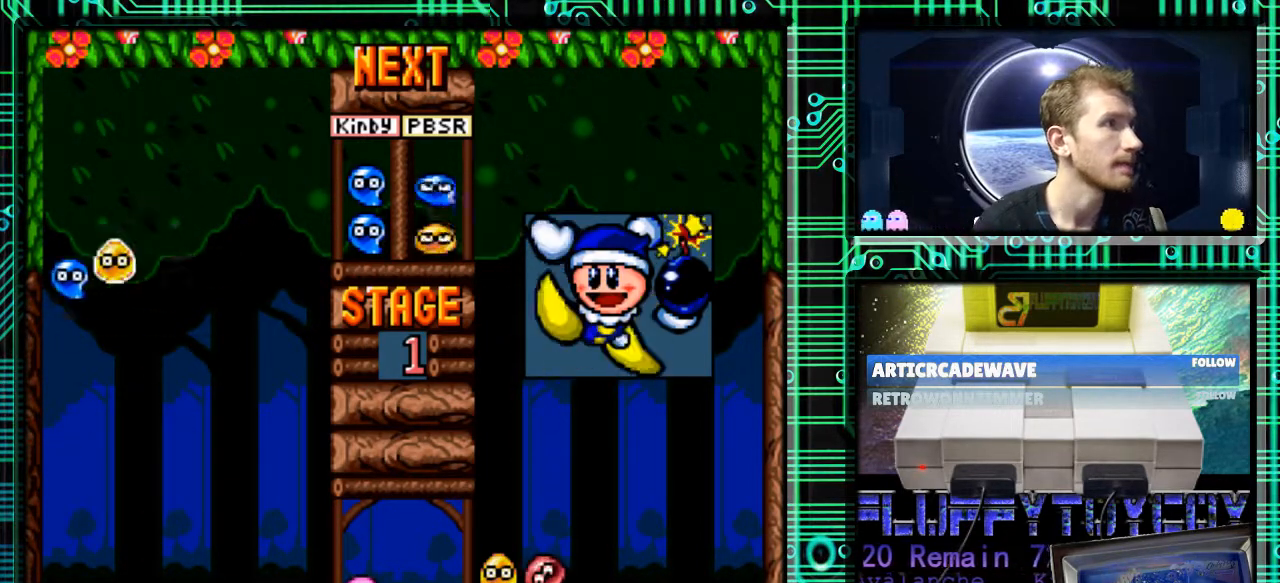
{"buttons": ["DPAD_RIGHT"], "events": [[167, "B", "down"], [200, "B", "up"], [367, "DPAD_RIGHT", "down"]]}
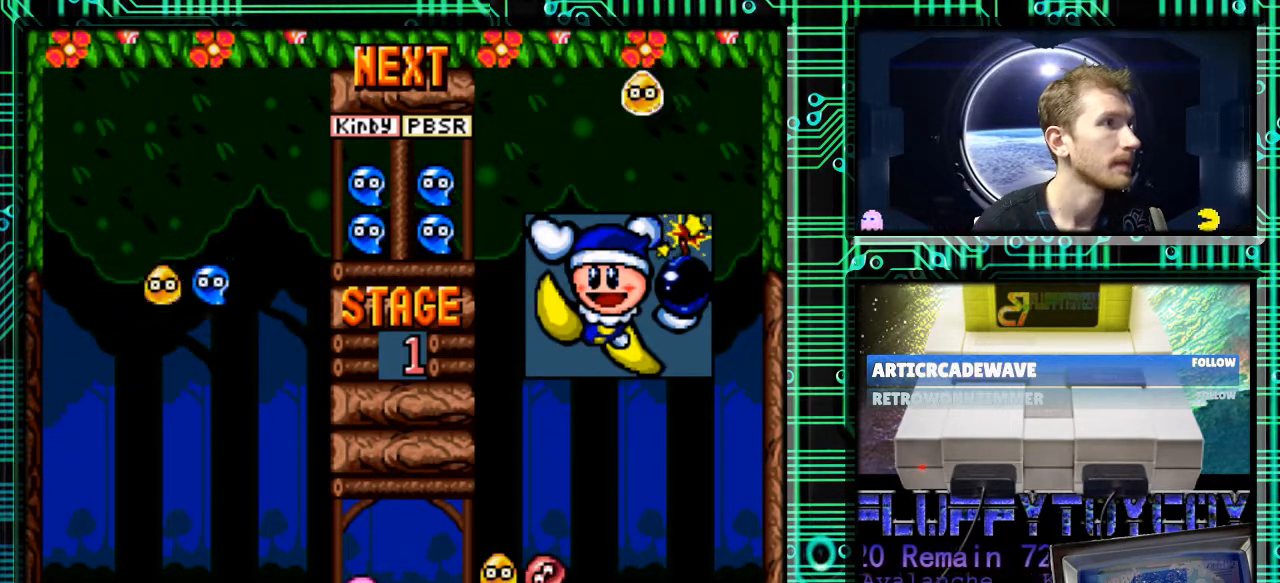
{"buttons": ["DPAD_DOWN"], "events": [[267, "DPAD_RIGHT", "up"], [333, "DPAD_DOWN", "down"]]}
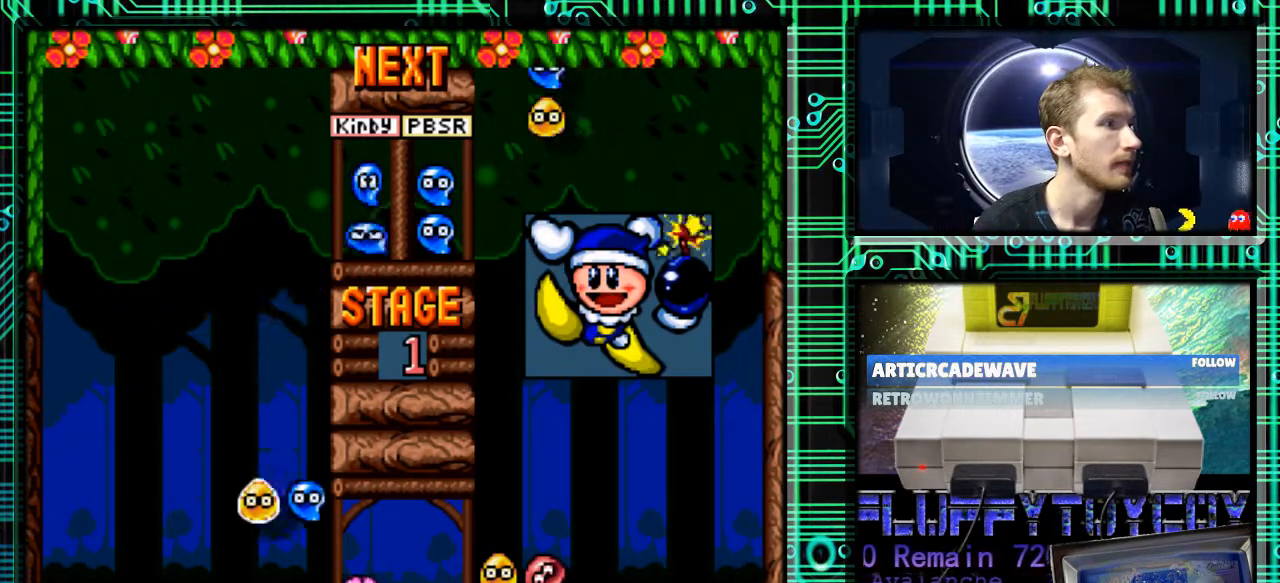
{"buttons": [], "events": [[433, "DPAD_DOWN", "up"]]}
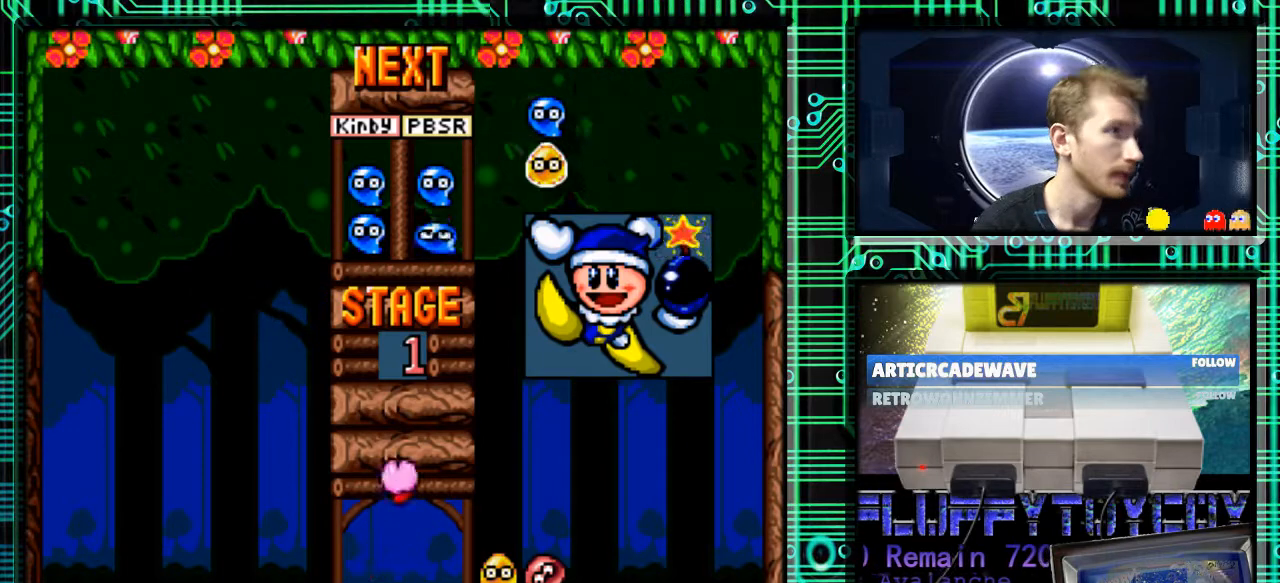
{"buttons": ["B", "DPAD_RIGHT"], "events": [[167, "DPAD_RIGHT", "down"], [467, "B", "down"]]}
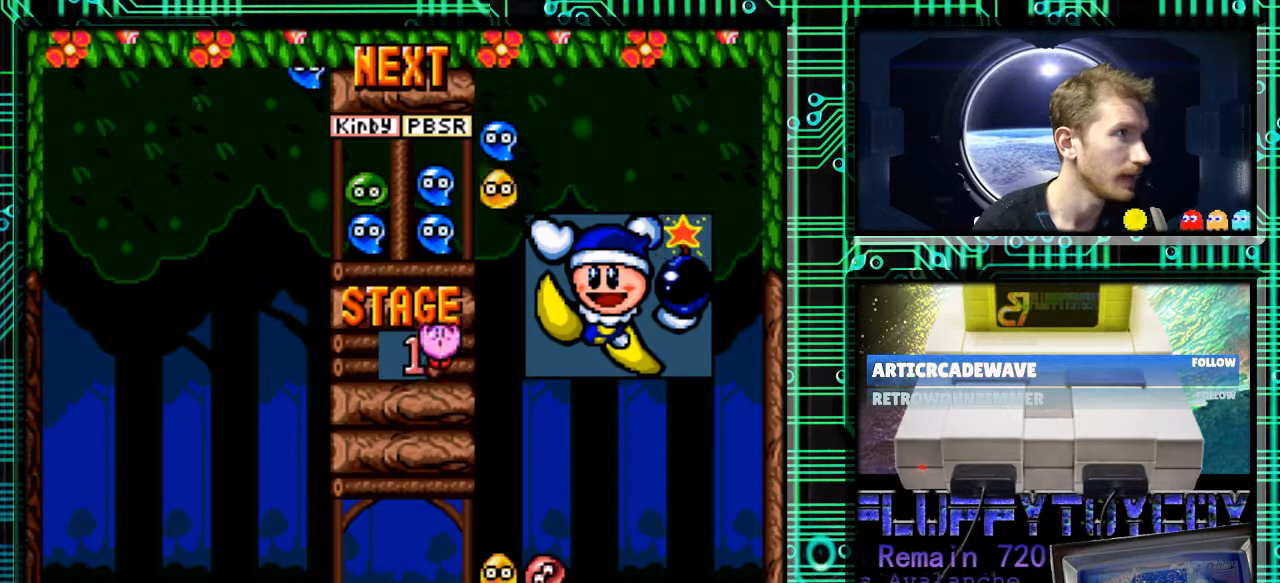
{"buttons": [], "events": [[33, "B", "up"], [233, "B", "down"], [267, "DPAD_RIGHT", "up"], [333, "B", "up"]]}
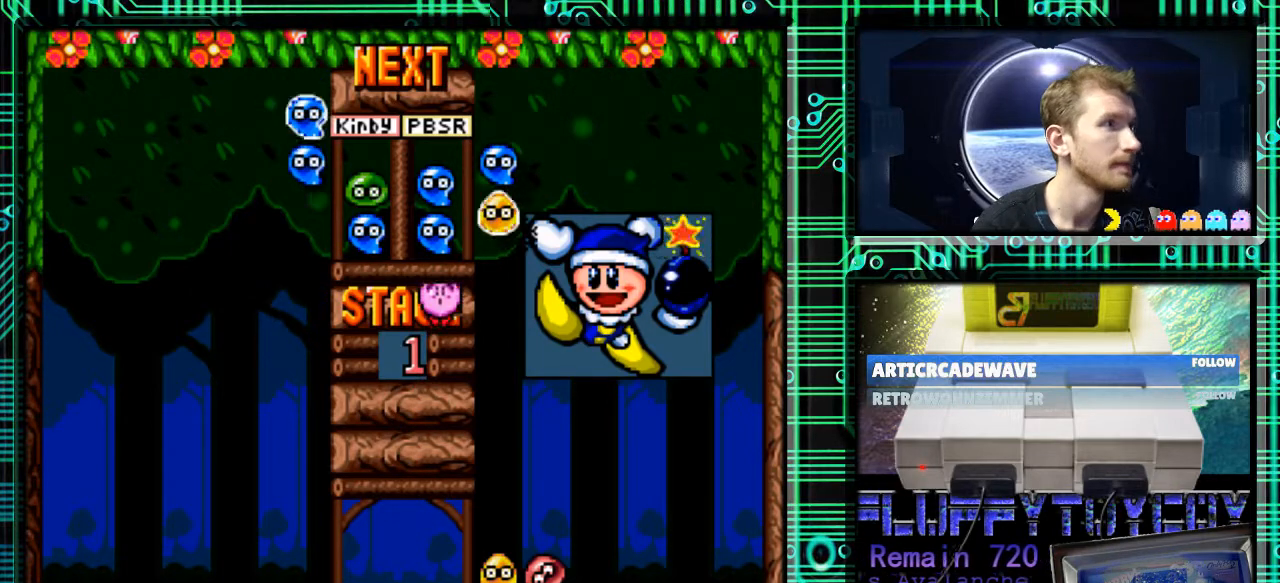
{"buttons": ["DPAD_DOWN"], "events": [[67, "DPAD_DOWN", "down"]]}
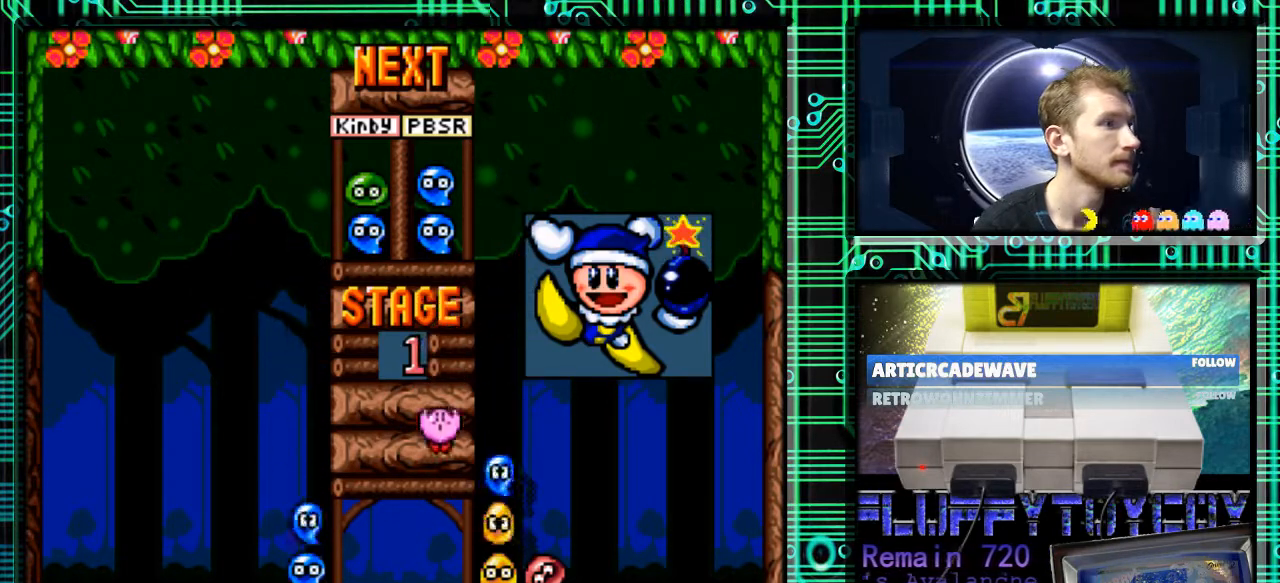
{"buttons": ["DPAD_RIGHT"], "events": [[133, "DPAD_DOWN", "up"], [467, "DPAD_RIGHT", "down"]]}
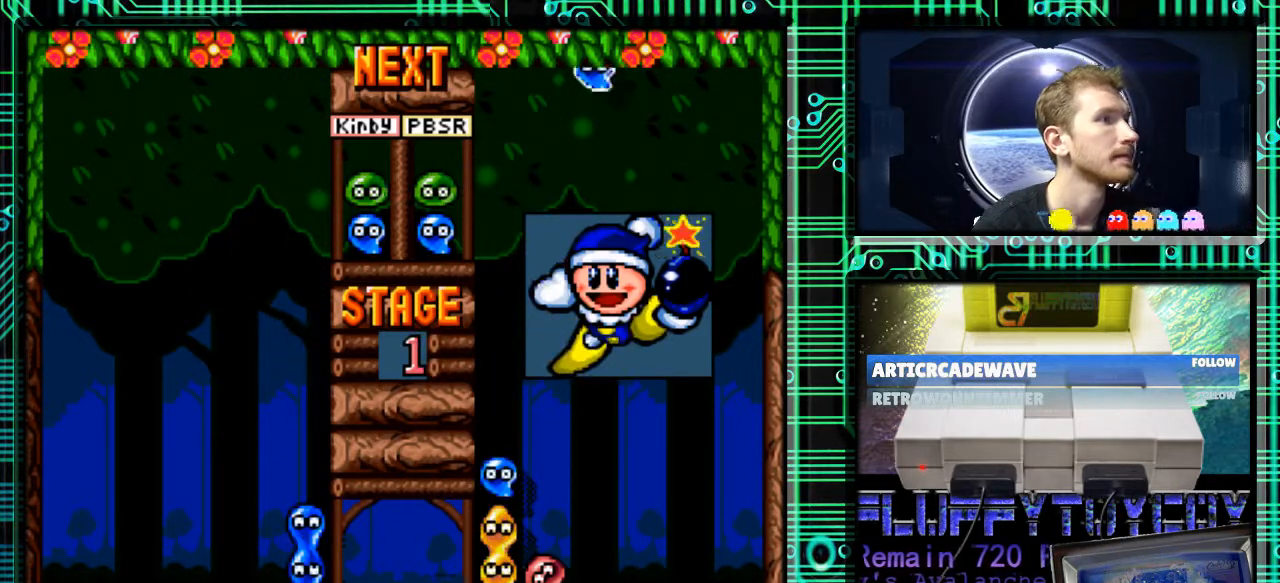
{"buttons": [], "events": [[333, "B", "down"], [433, "B", "up"], [500, "DPAD_RIGHT", "up"]]}
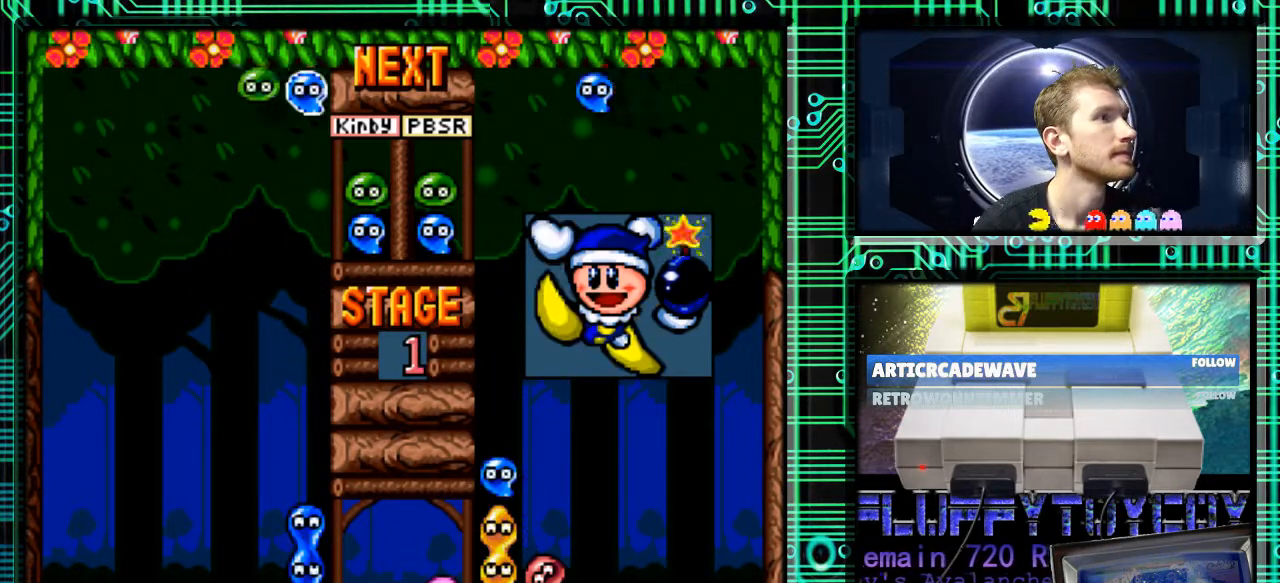
{"buttons": ["DPAD_DOWN"], "events": [[167, "DPAD_DOWN", "down"]]}
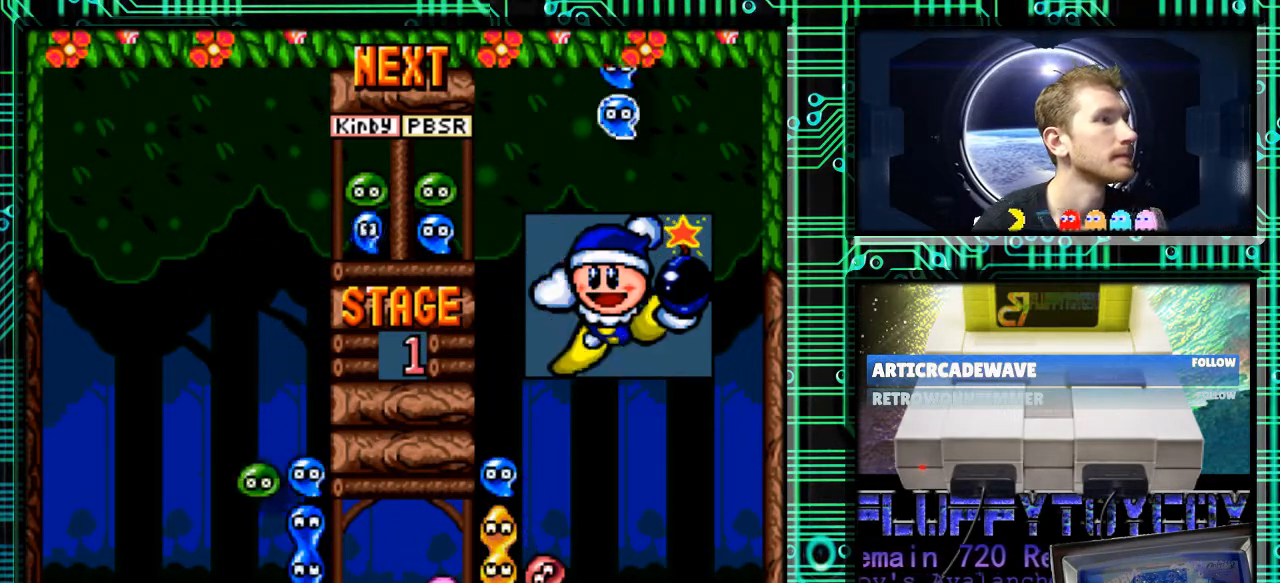
{"buttons": [], "events": [[367, "DPAD_DOWN", "up"]]}
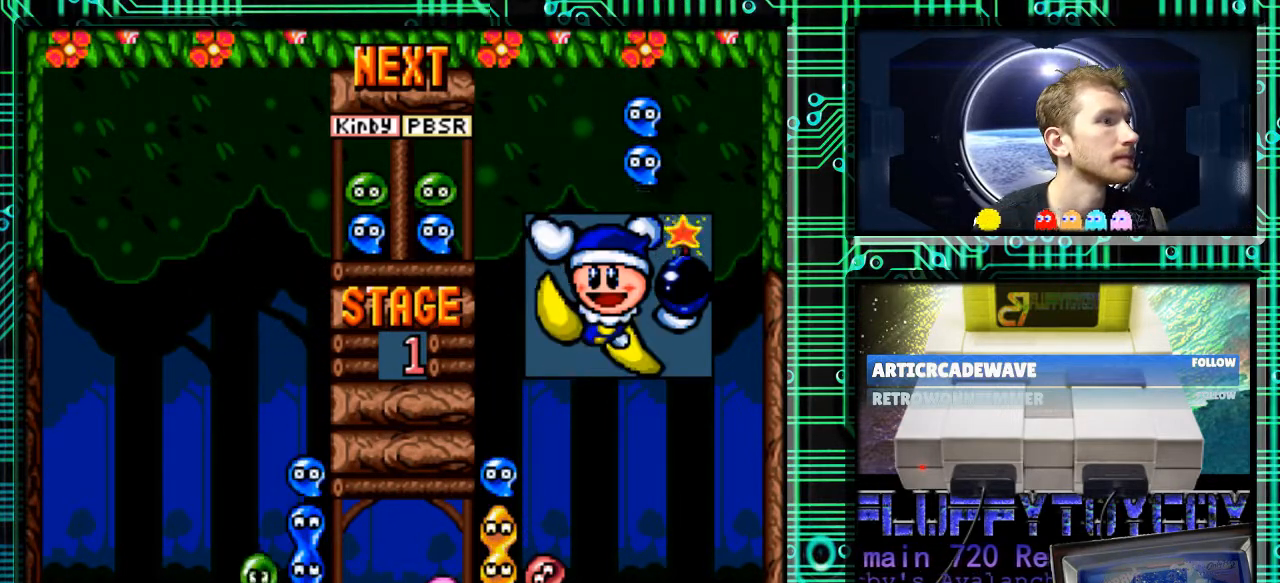
{"buttons": ["DPAD_DOWN"], "events": [[500, "DPAD_DOWN", "down"]]}
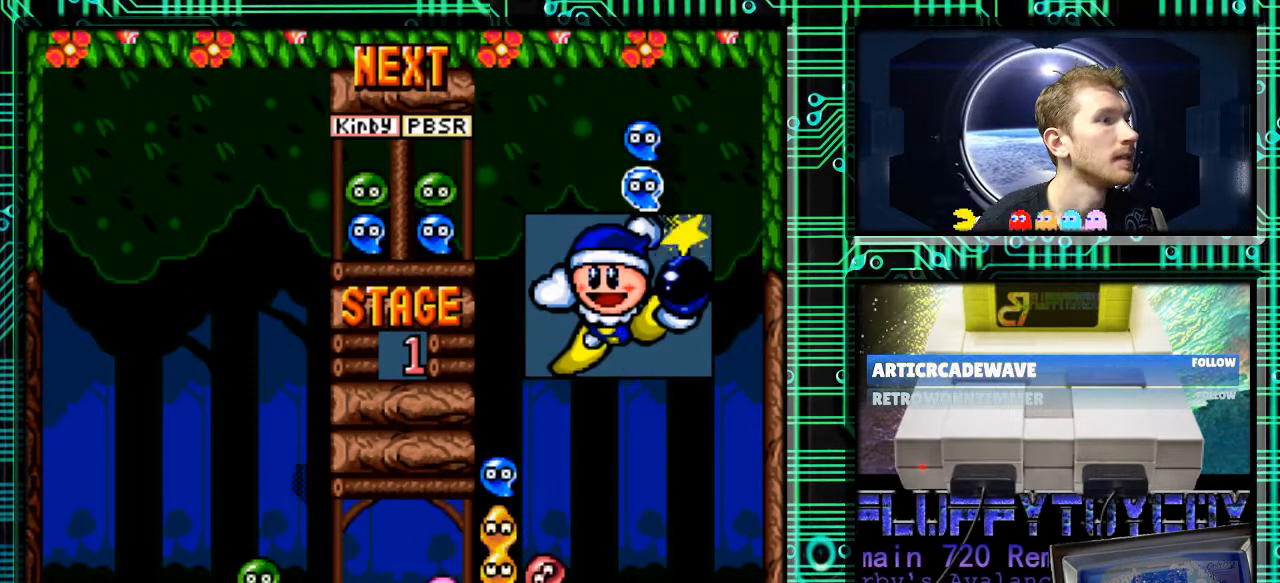
{"buttons": [], "events": [[67, "DPAD_DOWN", "up"]]}
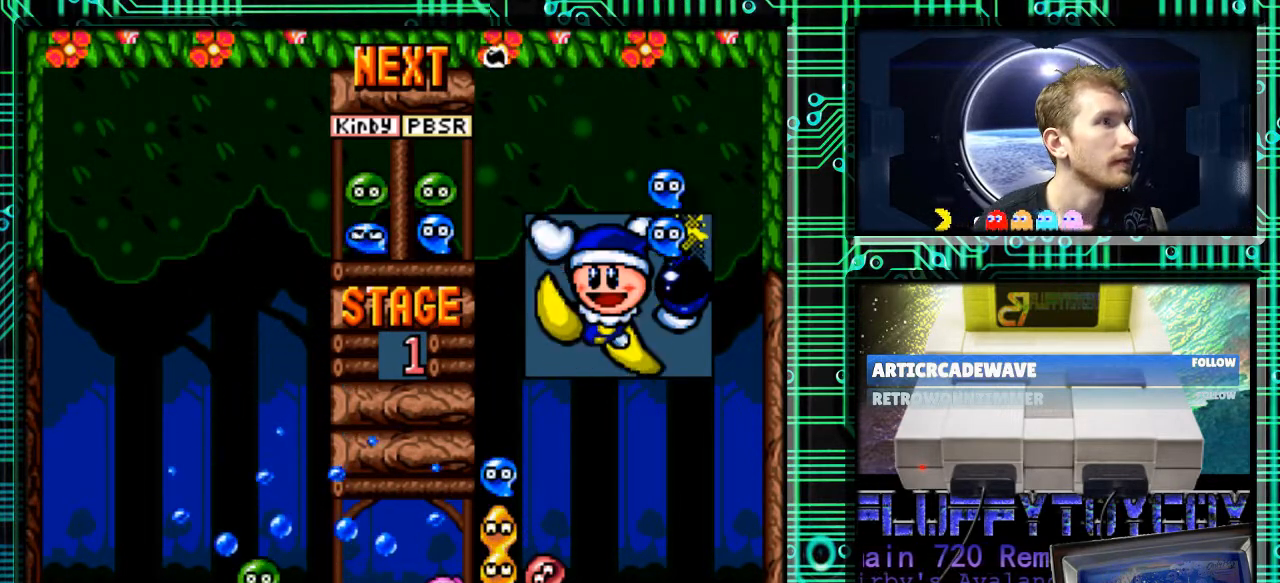
{"buttons": [], "events": []}
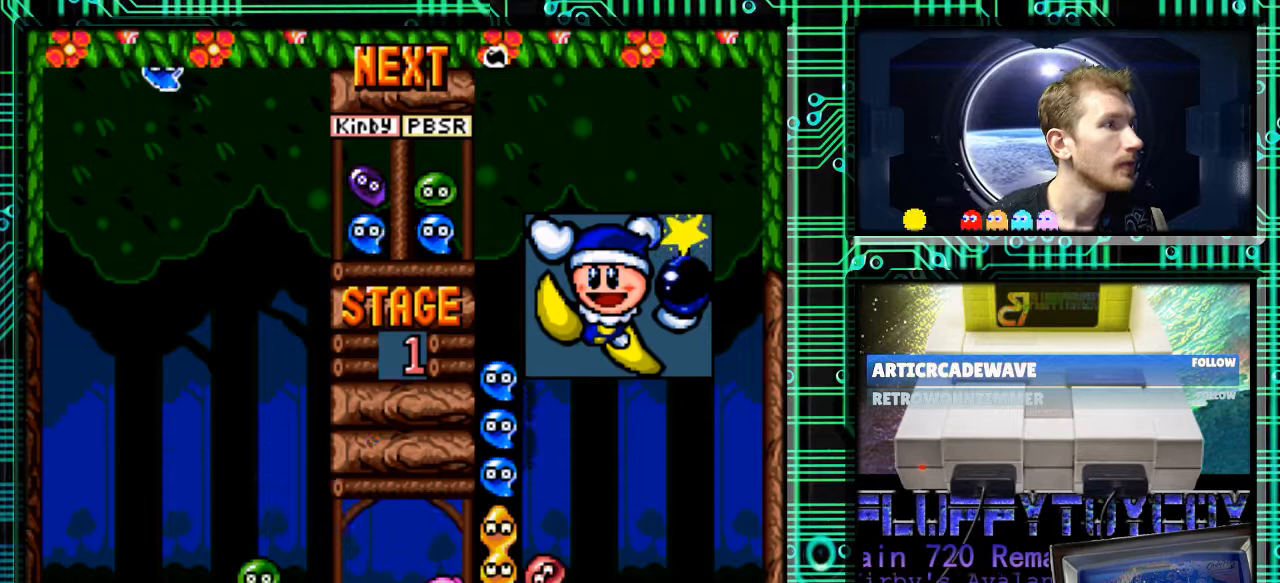
{"buttons": ["DPAD_RIGHT"], "events": [[200, "DPAD_RIGHT", "down"], [333, "B", "down"], [400, "B", "up"]]}
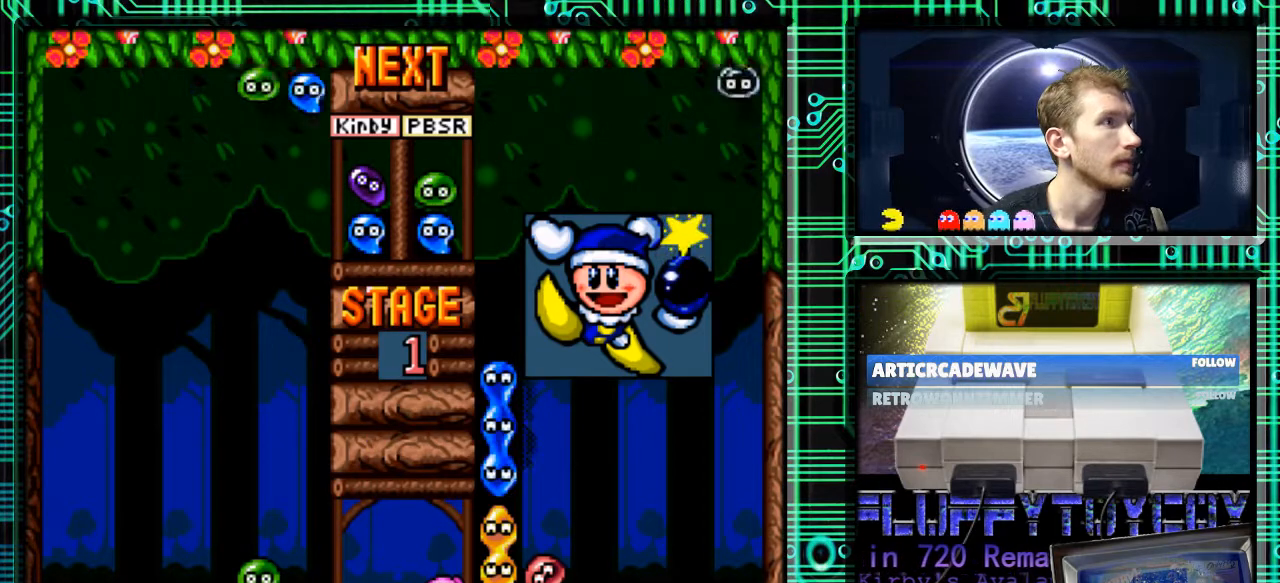
{"buttons": ["DPAD_DOWN"], "events": [[67, "DPAD_RIGHT", "up"], [167, "DPAD_DOWN", "down"]]}
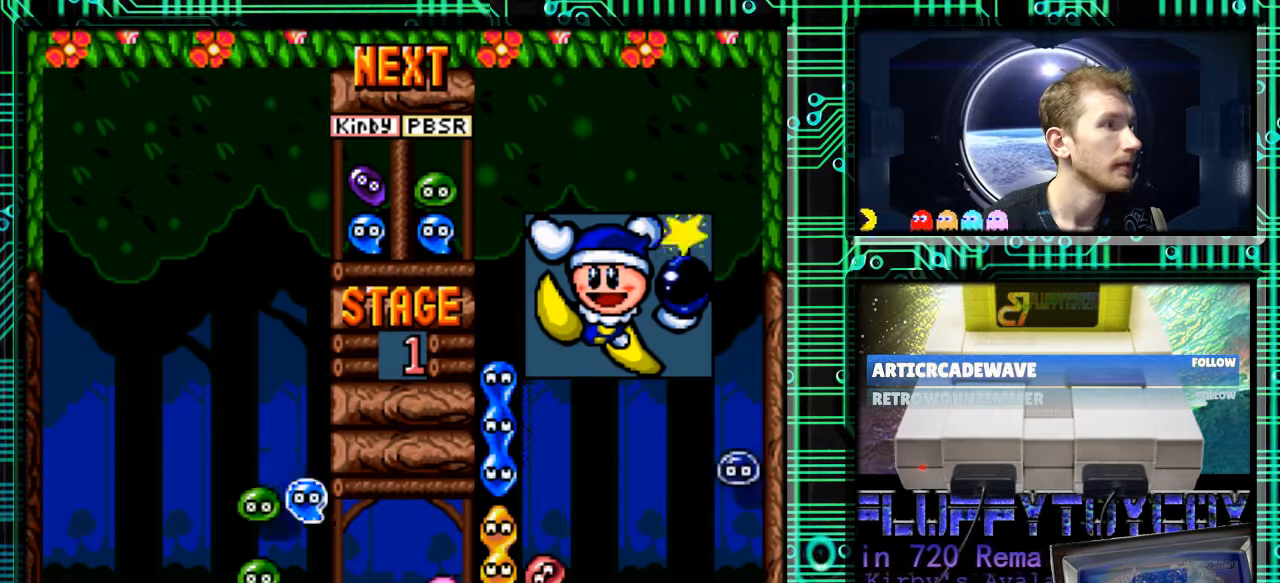
{"buttons": [], "events": [[467, "DPAD_DOWN", "up"]]}
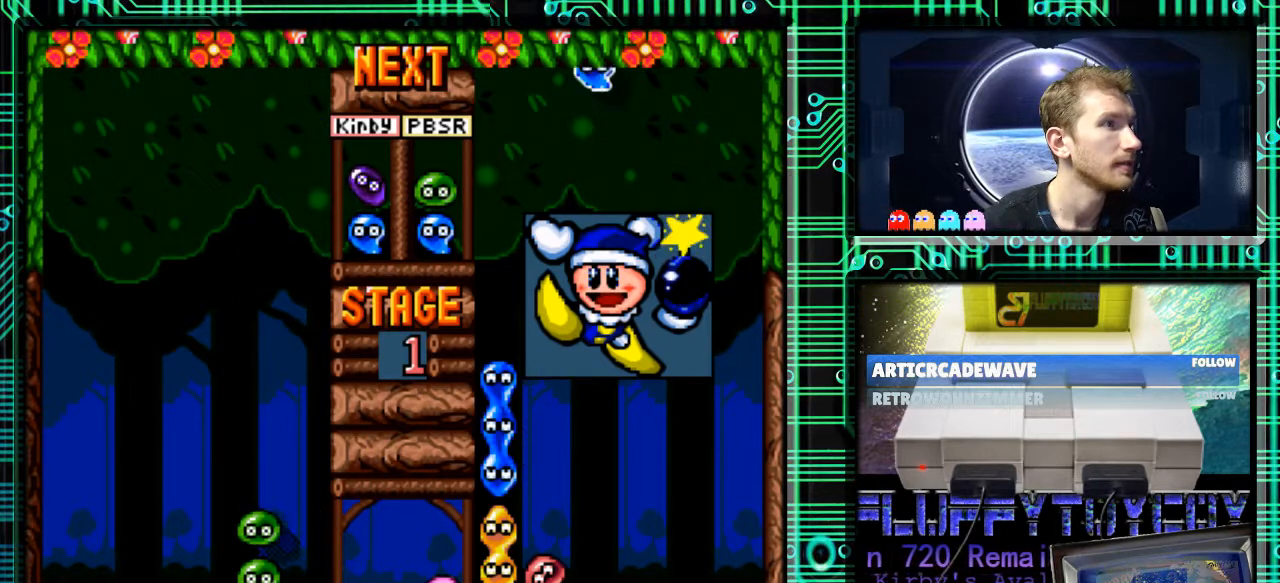
{"buttons": [], "events": []}
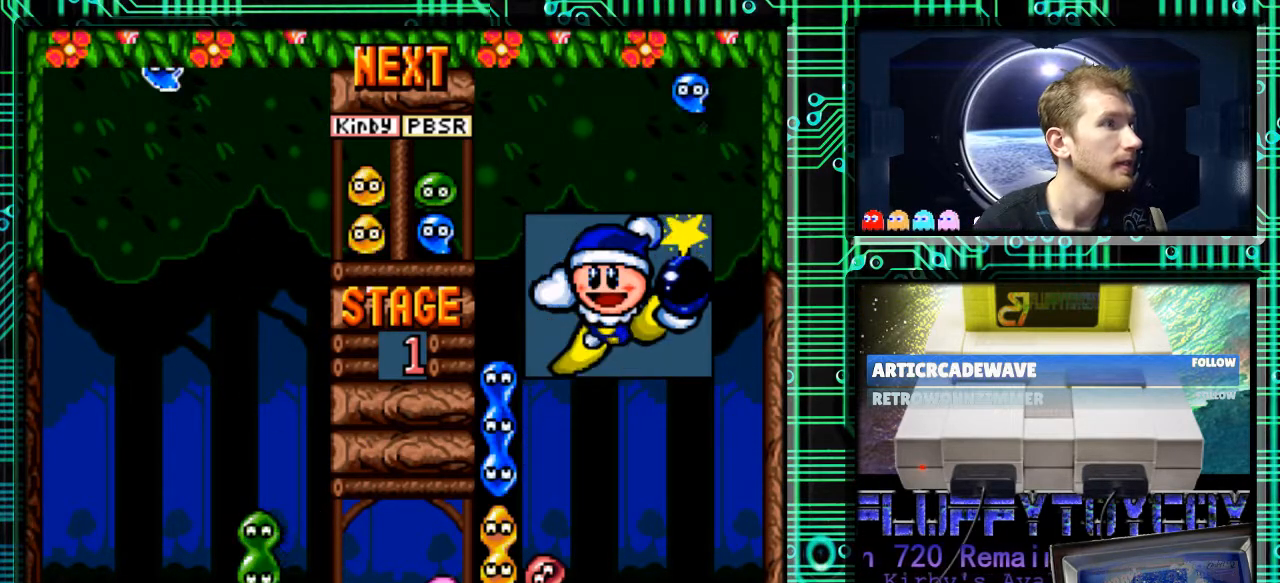
{"buttons": ["B"], "events": [[167, "DPAD_RIGHT", "down"], [433, "DPAD_RIGHT", "up"], [467, "B", "down"]]}
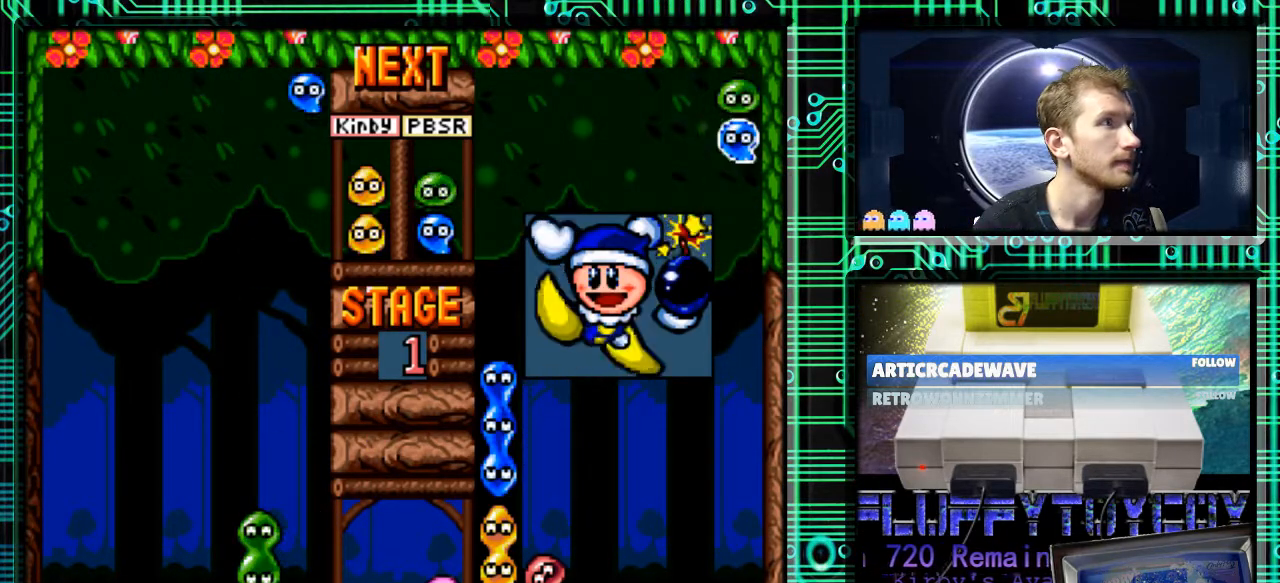
{"buttons": [], "events": [[67, "B", "up"], [200, "DPAD_DOWN", "down"], [333, "DPAD_DOWN", "up"]]}